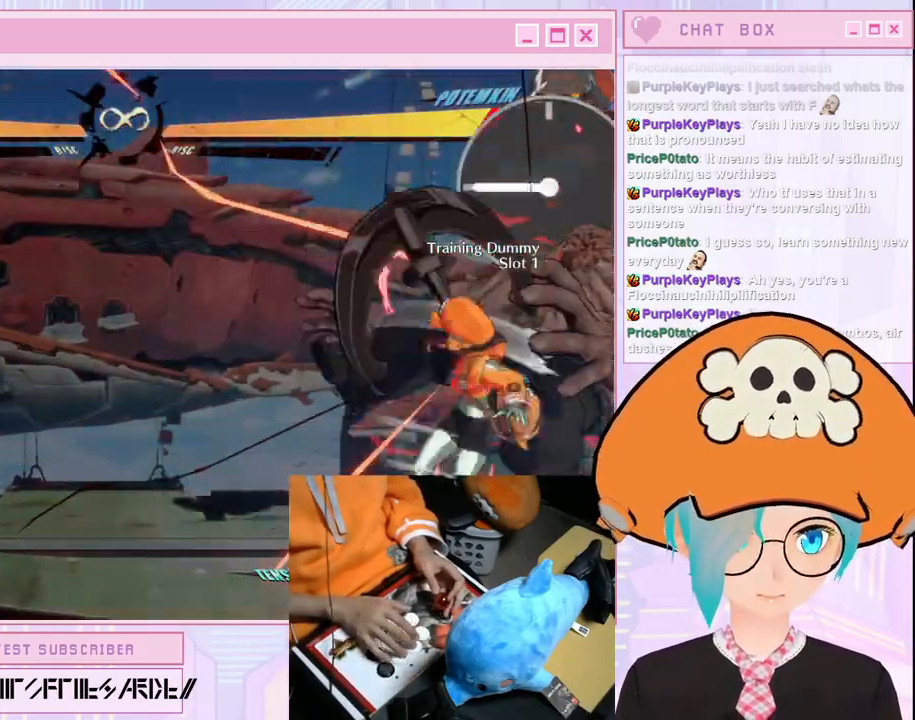
Gameplay with a controller (arcade stick); each line is a JSON object with the inputs held at the frame after it (dt_ms = milliseconds from this image to that frame). "button_events" lists button changes between this image and that frame as [ms after this image, input, new state], when the widget could be followed in between (sticks are given only as held states). Not read: L3 R3 other_buttons.
{"dt_ms": 1000, "buttons": [], "left_stick": "right"}
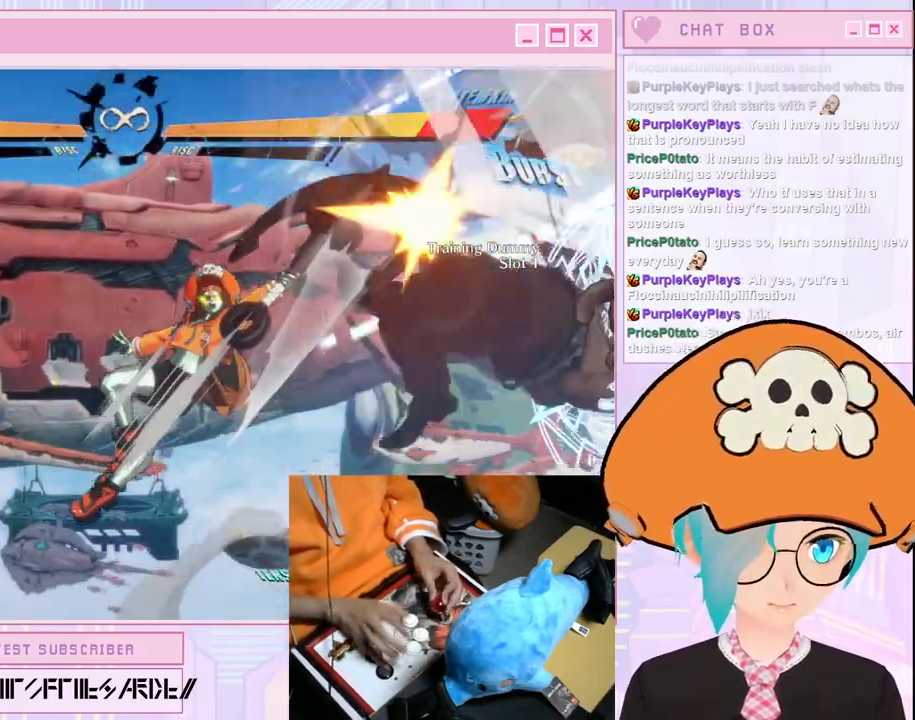
{"dt_ms": 500, "buttons": [], "left_stick": "right", "button_events": []}
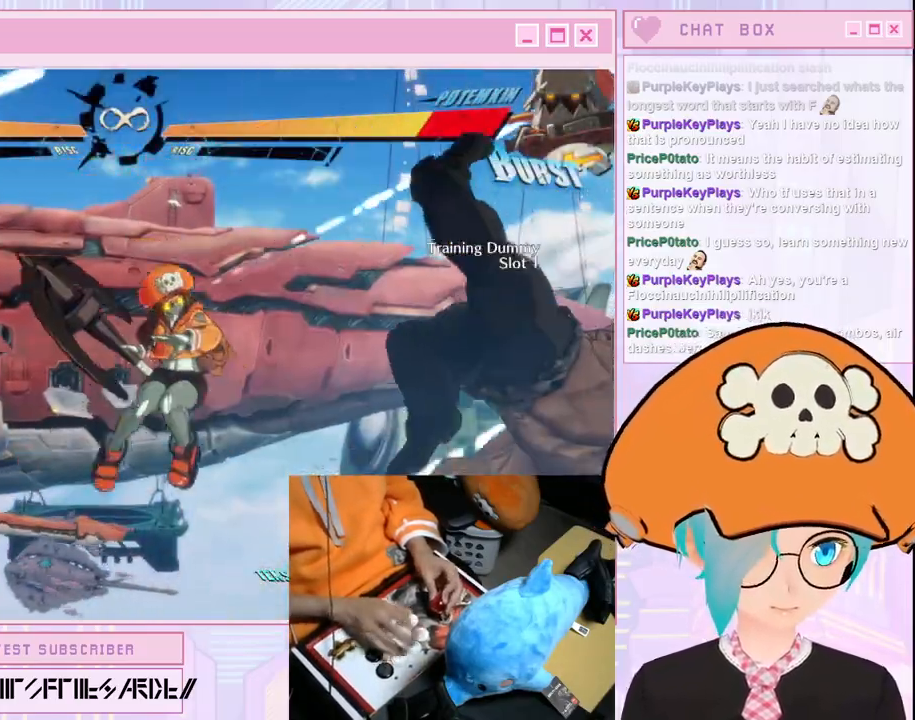
{"dt_ms": 500, "buttons": [], "left_stick": "right", "button_events": []}
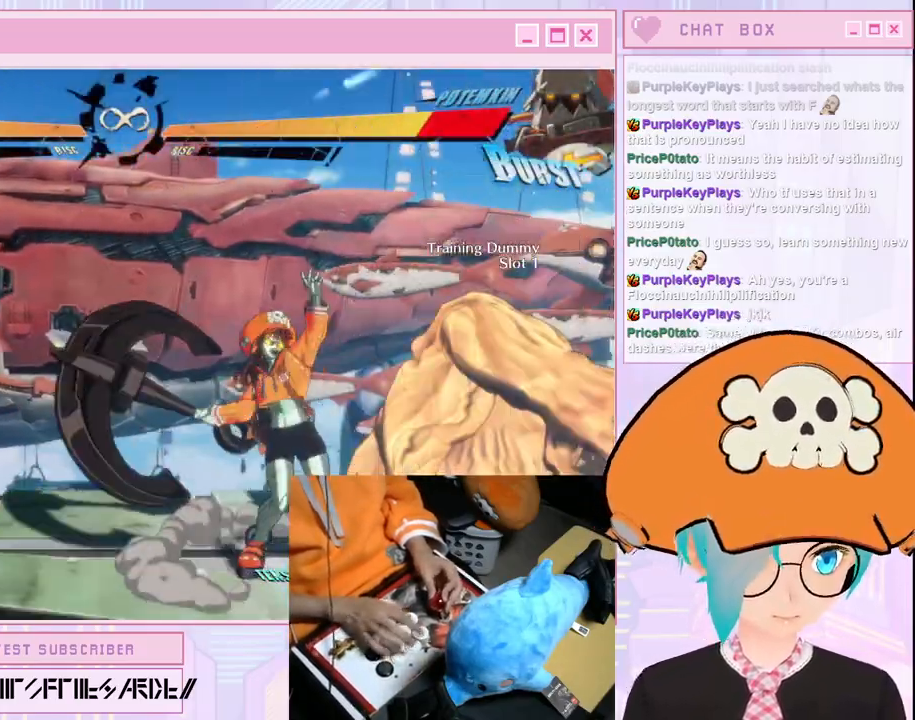
{"dt_ms": 500, "buttons": [], "left_stick": "center", "button_events": []}
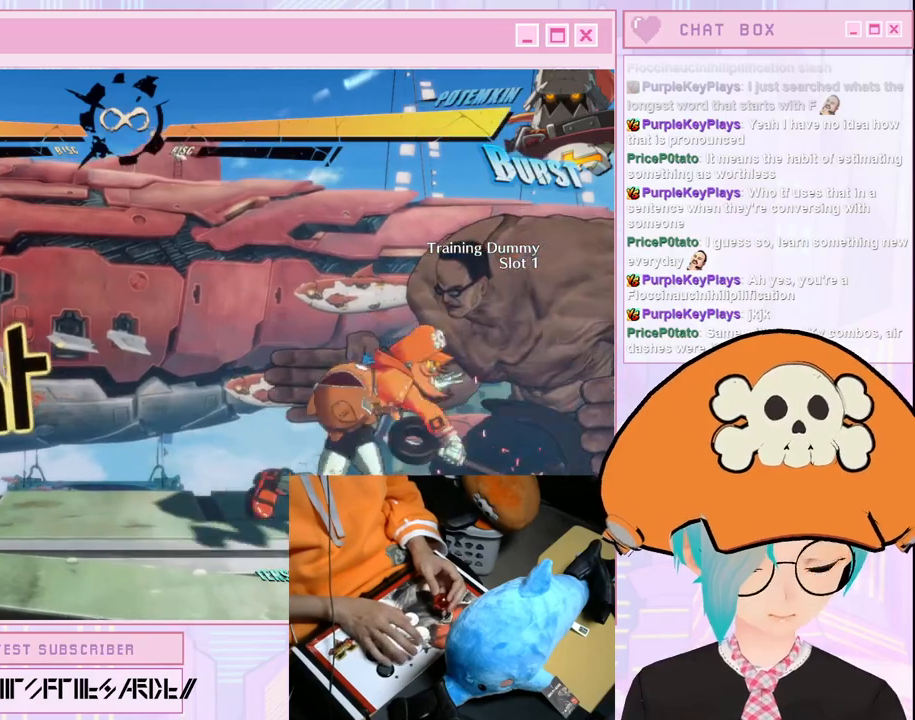
{"dt_ms": 500, "buttons": [], "left_stick": "center", "button_events": []}
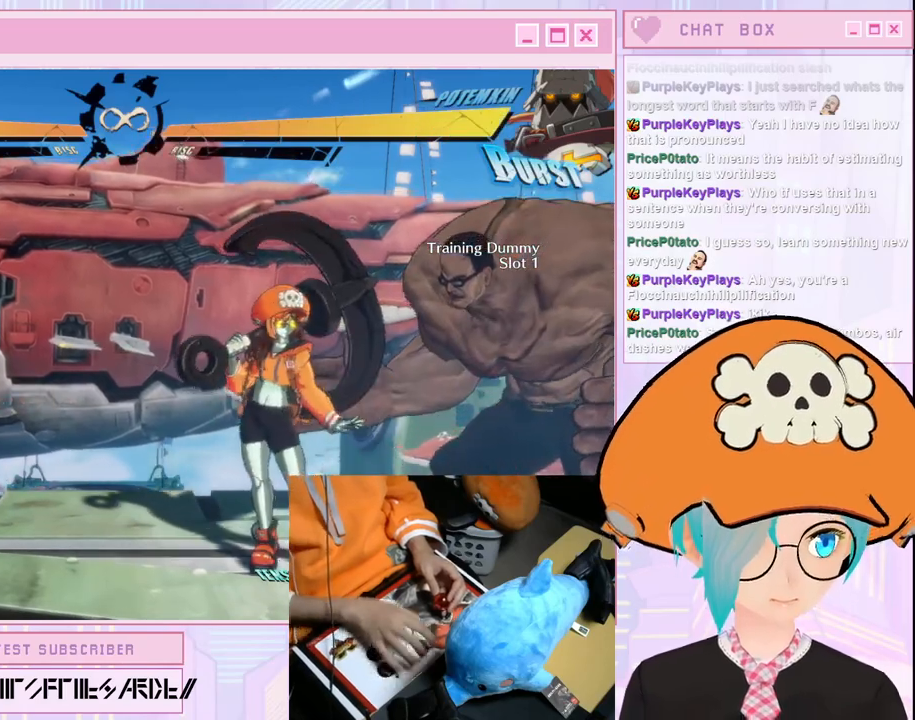
{"dt_ms": 500, "buttons": [], "left_stick": "center", "button_events": []}